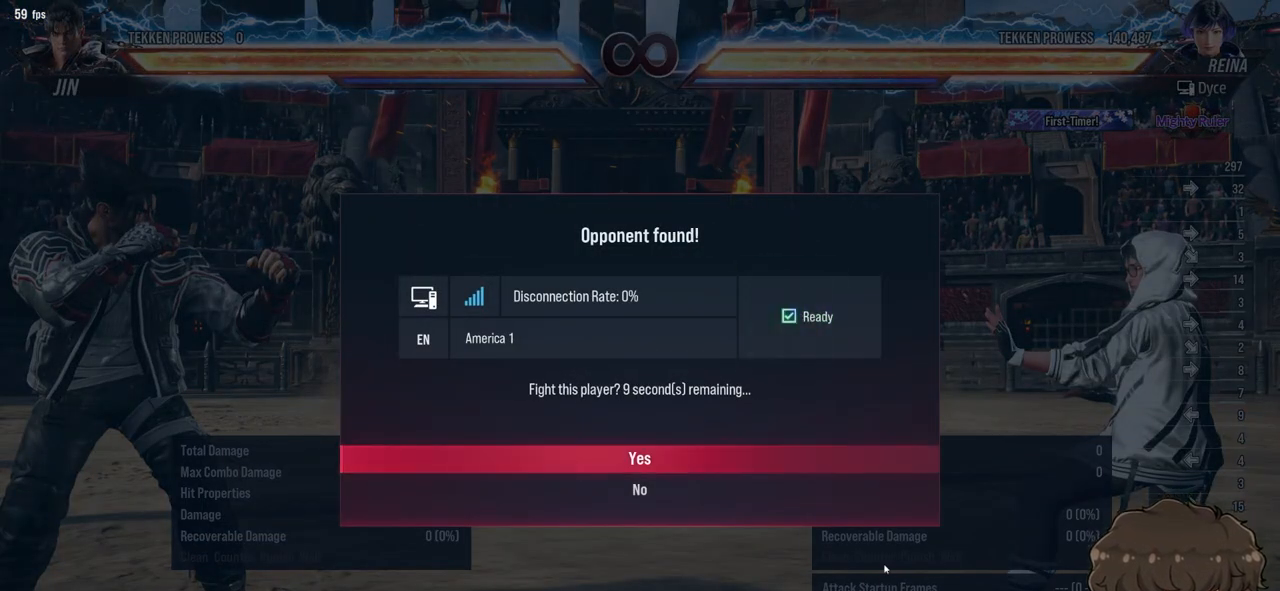
Gameplay with a controller (arcade stick); each line is a JSON object with the inputs held at the frame after it. "events" lists button and stick changes between this image and that frame as [ms after this image, input, new state], when the widget could be followed in between. Not read: L3 R3.
{"buttons": ["DPAD_UP"], "events": [[300, "DPAD_DOWN", "down"], [367, "DPAD_DOWN", "up"], [433, "DPAD_UP", "down"]]}
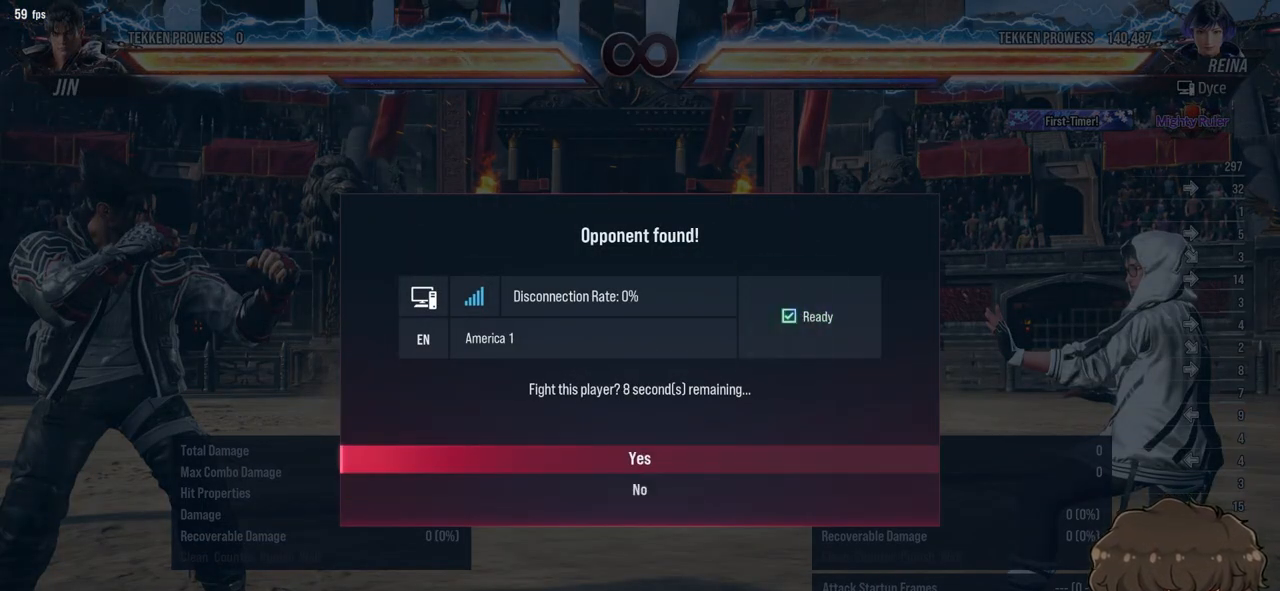
{"buttons": [], "events": [[33, "DPAD_UP", "up"]]}
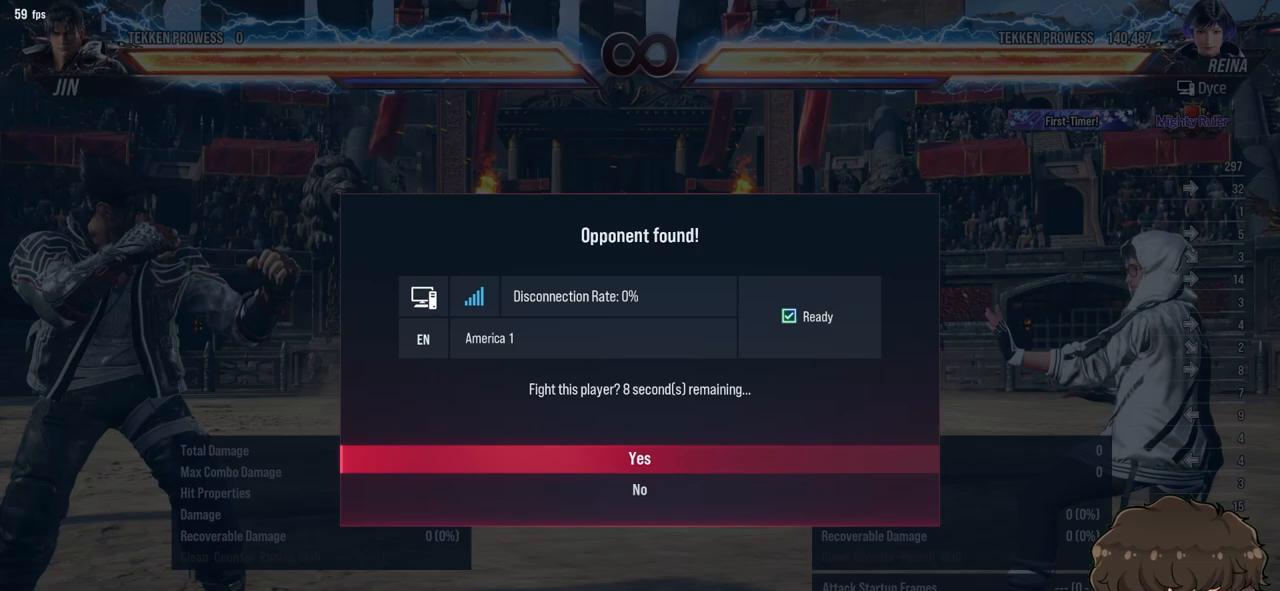
{"buttons": [], "events": []}
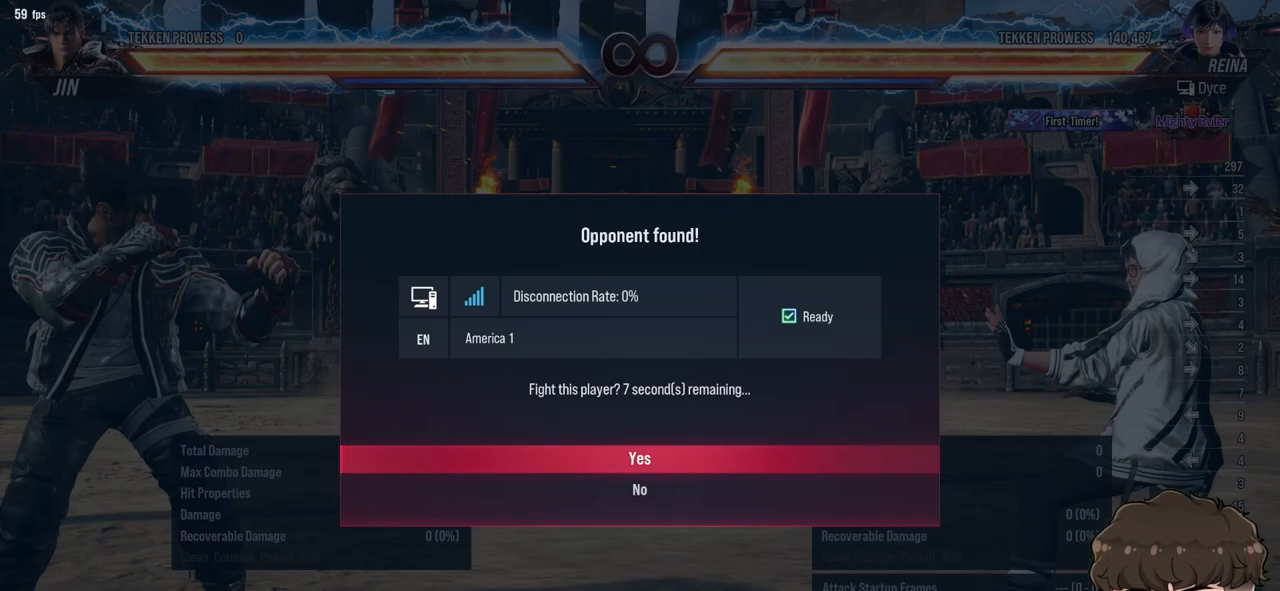
{"buttons": ["CROSS"], "events": [[133, "CROSS", "down"], [200, "CROSS", "up"], [300, "CROSS", "down"], [383, "CROSS", "up"], [450, "CROSS", "down"]]}
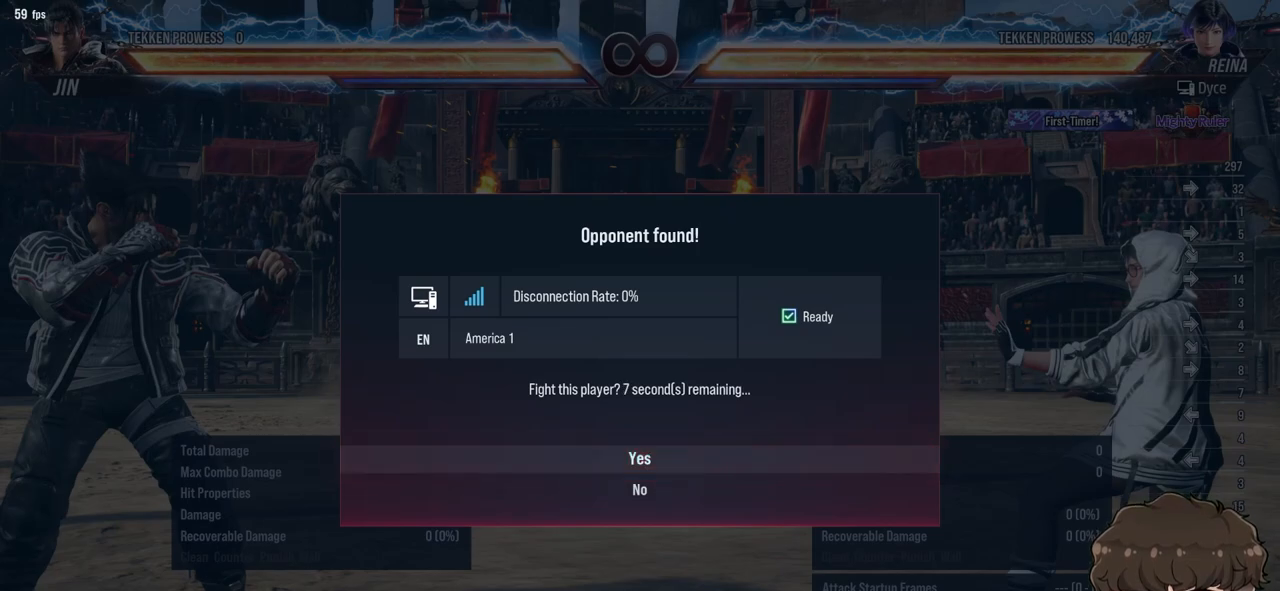
{"buttons": [], "events": [[167, "CROSS", "up"], [217, "CROSS", "down"], [383, "CROSS", "up"]]}